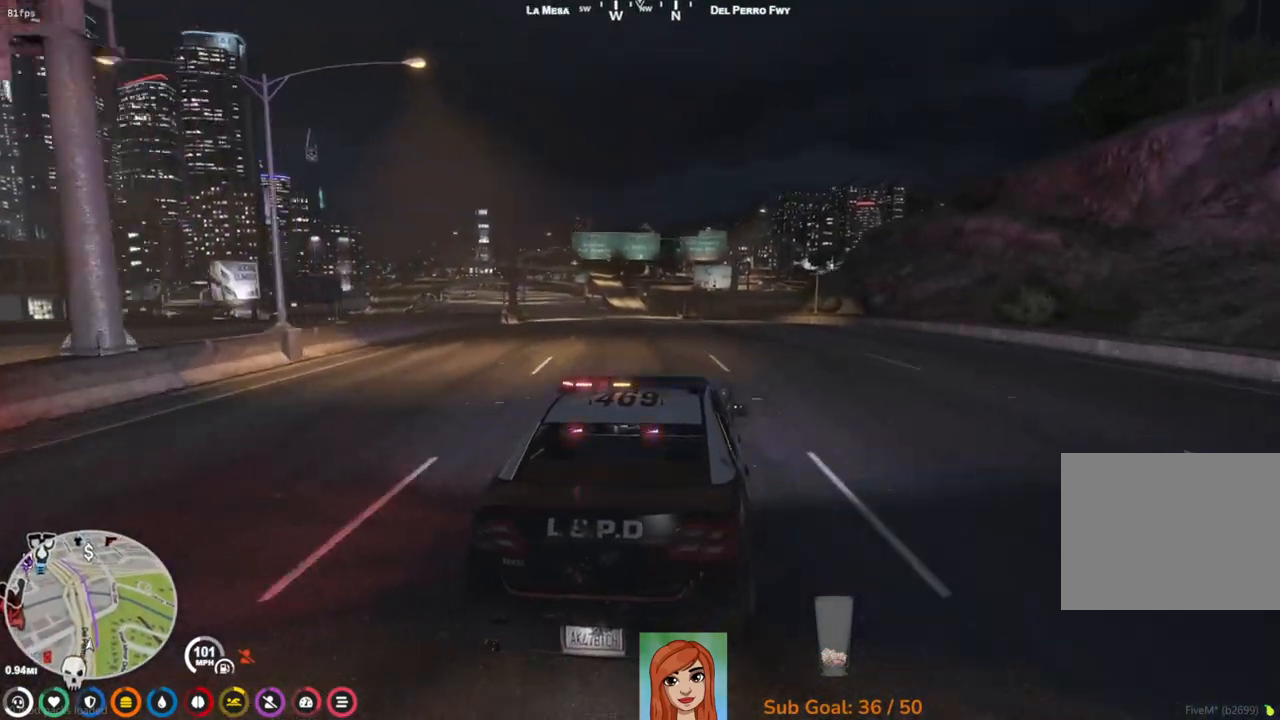
Gameplay with keyboard; each line is a JSON object with the keys held at the frame after it. "events" lists presses ("down") and releases ("up") of "a", "ctrl", "d", "e", "q", "s", "shift", "space" and "w" between this image and that frame as [ms after this image, input, new state], when the widget could be followed in between. No other keys are recorded. Mouse input is not recorded.
{"keys": ["w"], "events": [[83, "a", "up"]]}
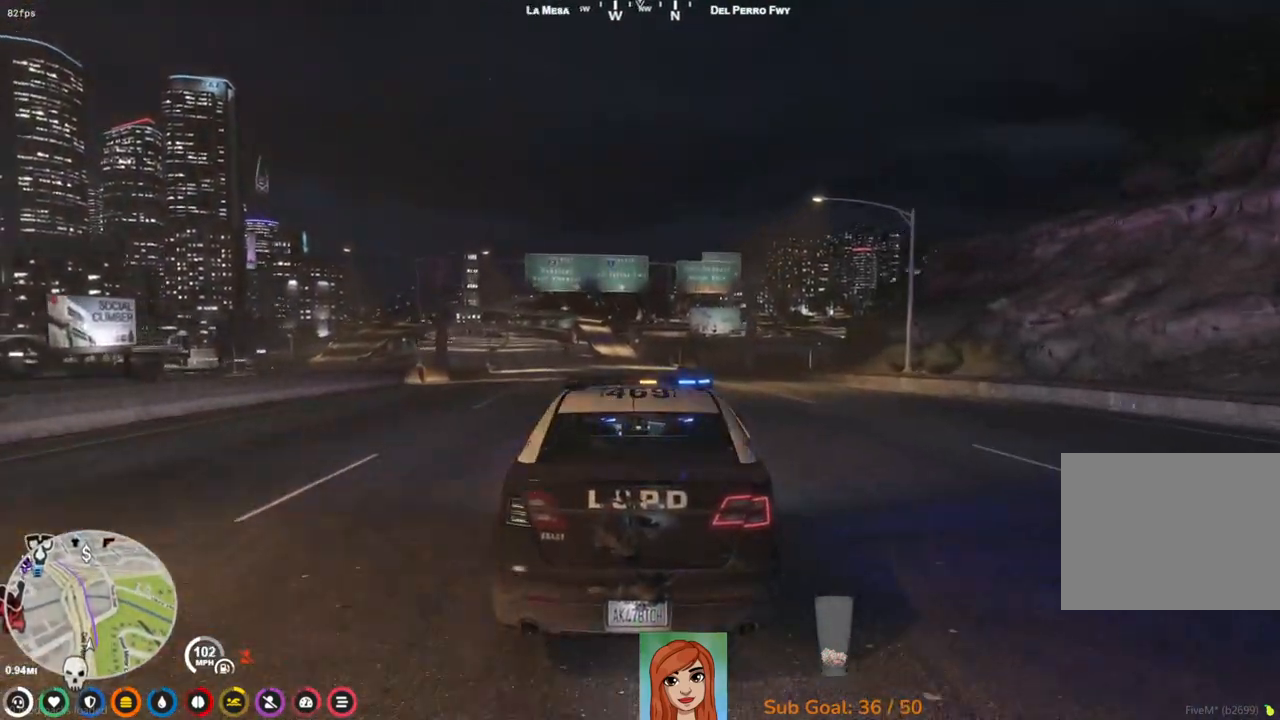
{"keys": ["w"], "events": [[17, "a", "down"], [117, "a", "up"]]}
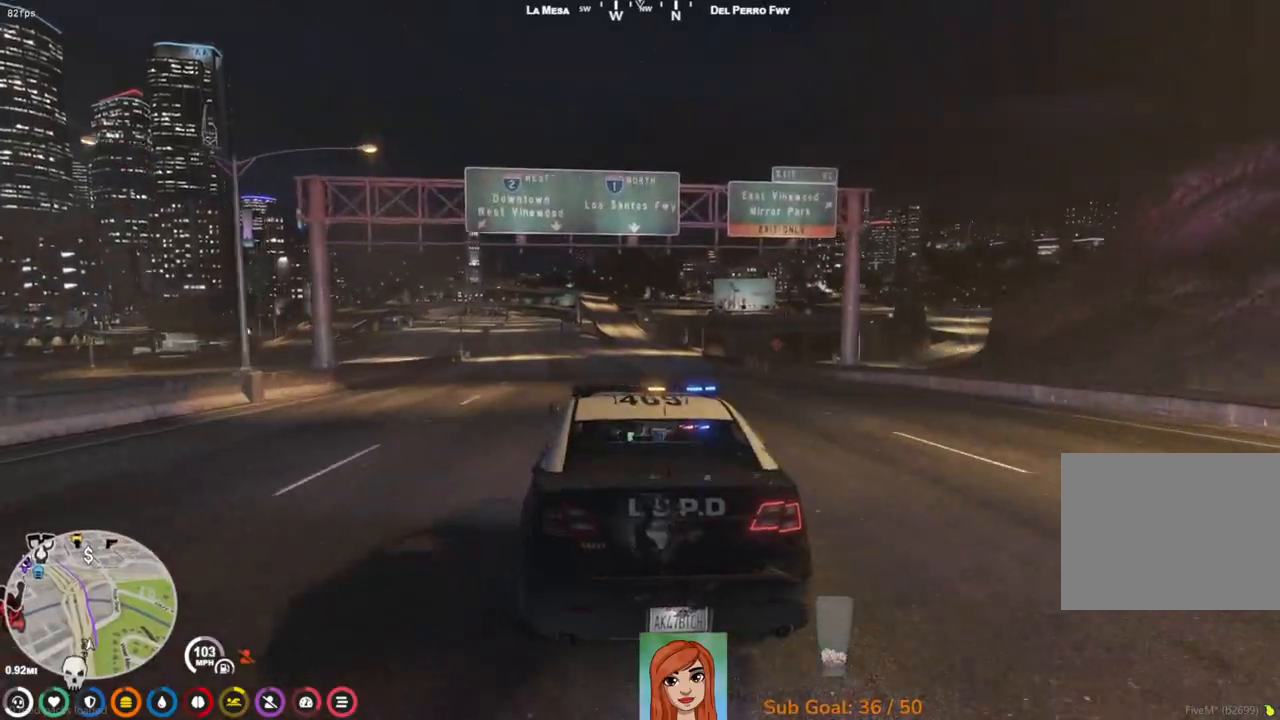
{"keys": ["w"], "events": [[400, "d", "down"], [450, "d", "up"]]}
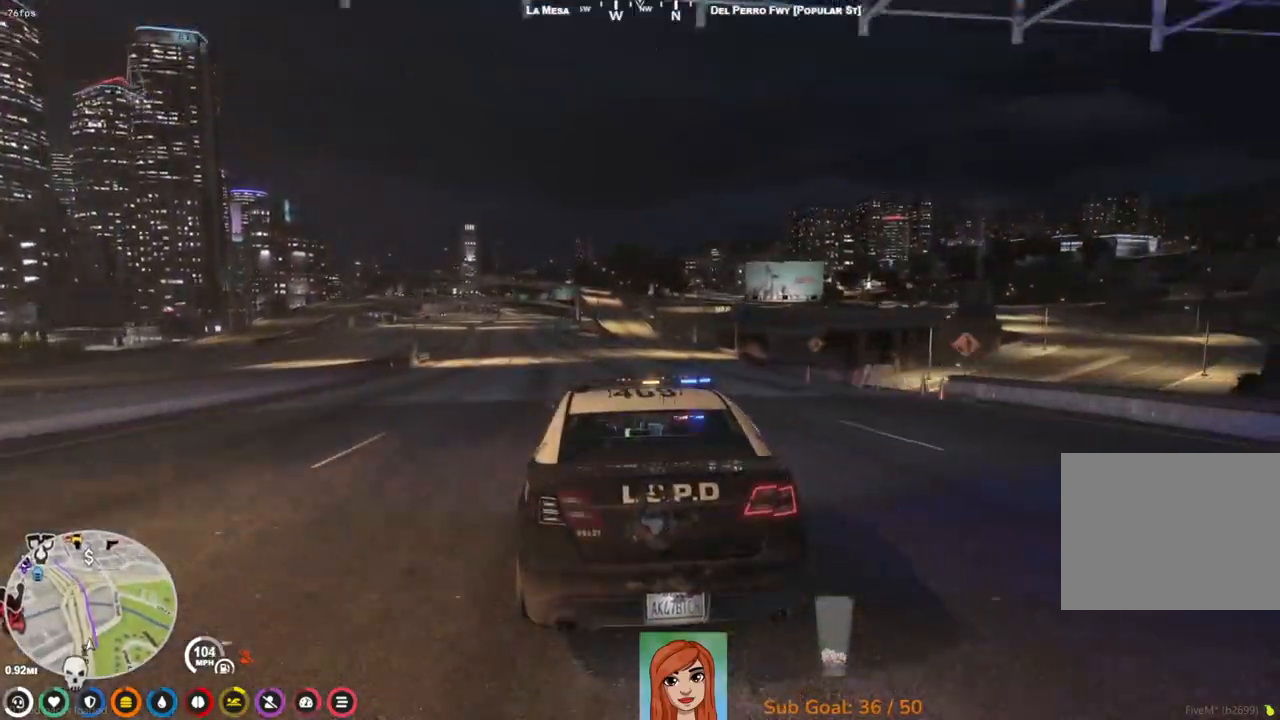
{"keys": ["d", "w"], "events": [[433, "d", "down"]]}
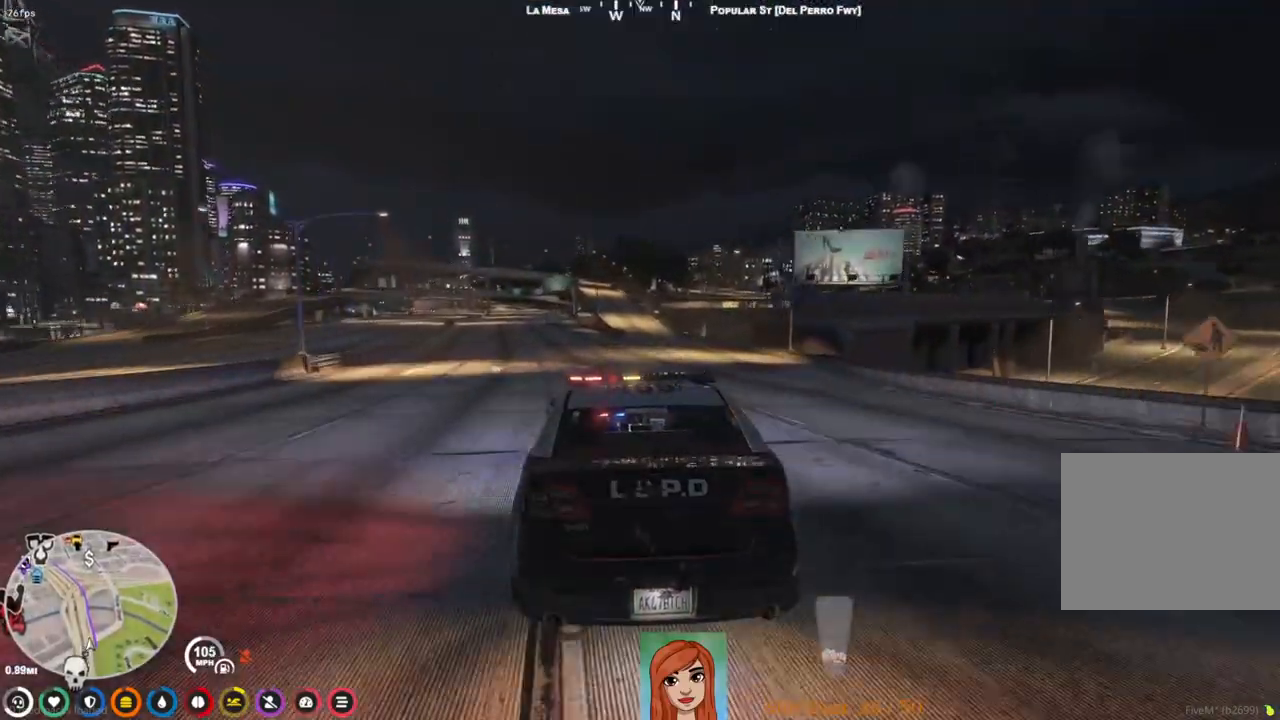
{"keys": ["w"], "events": [[83, "d", "up"]]}
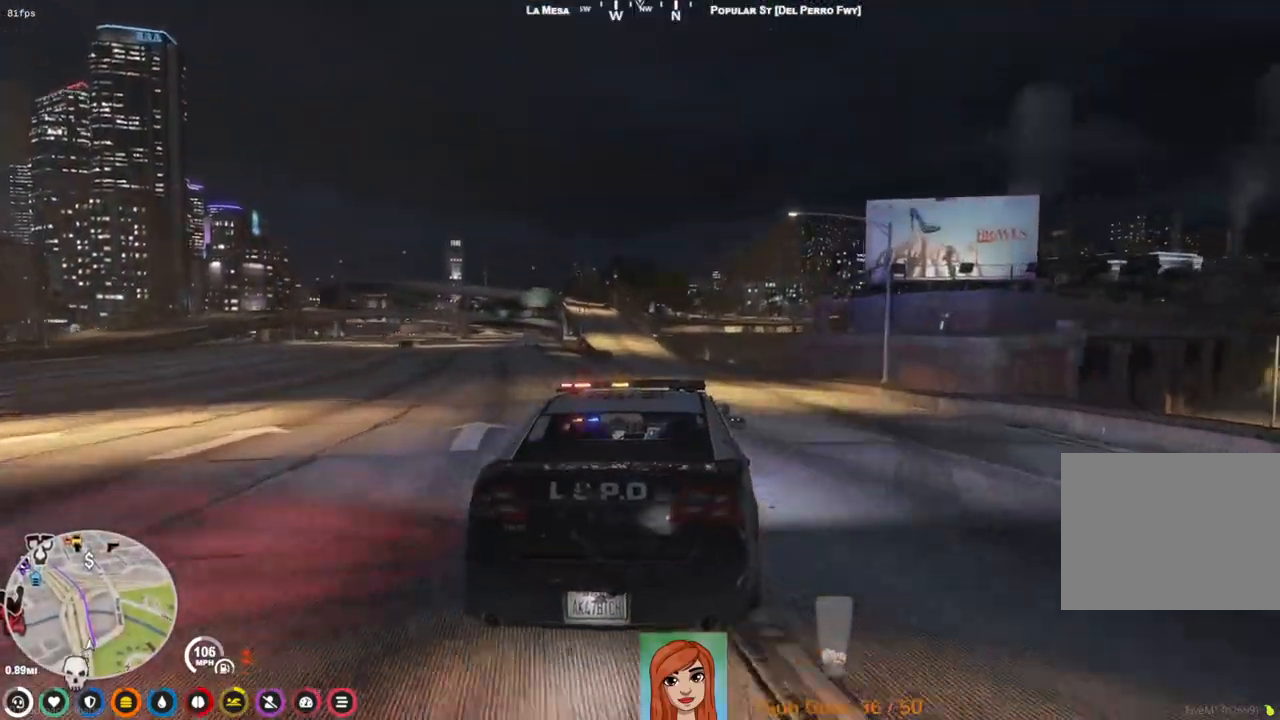
{"keys": ["w"], "events": [[33, "a", "down"], [150, "a", "up"]]}
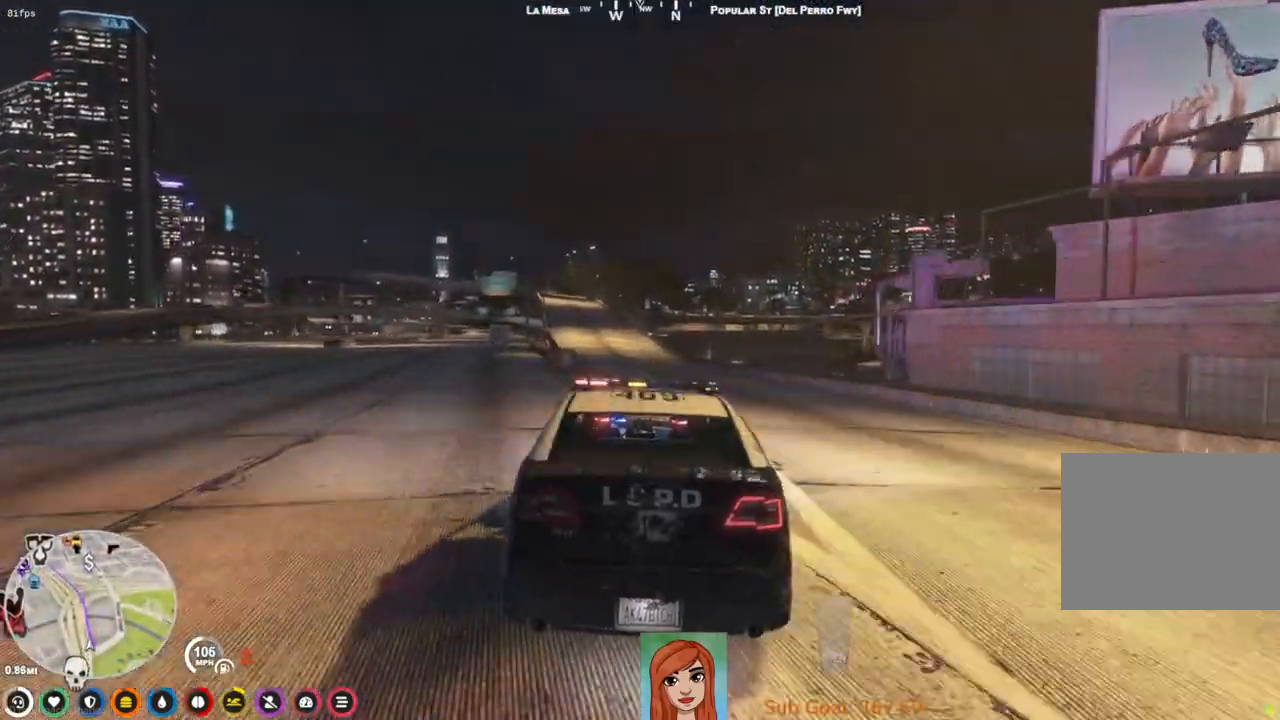
{"keys": ["w"], "events": [[300, "a", "down"], [450, "a", "up"]]}
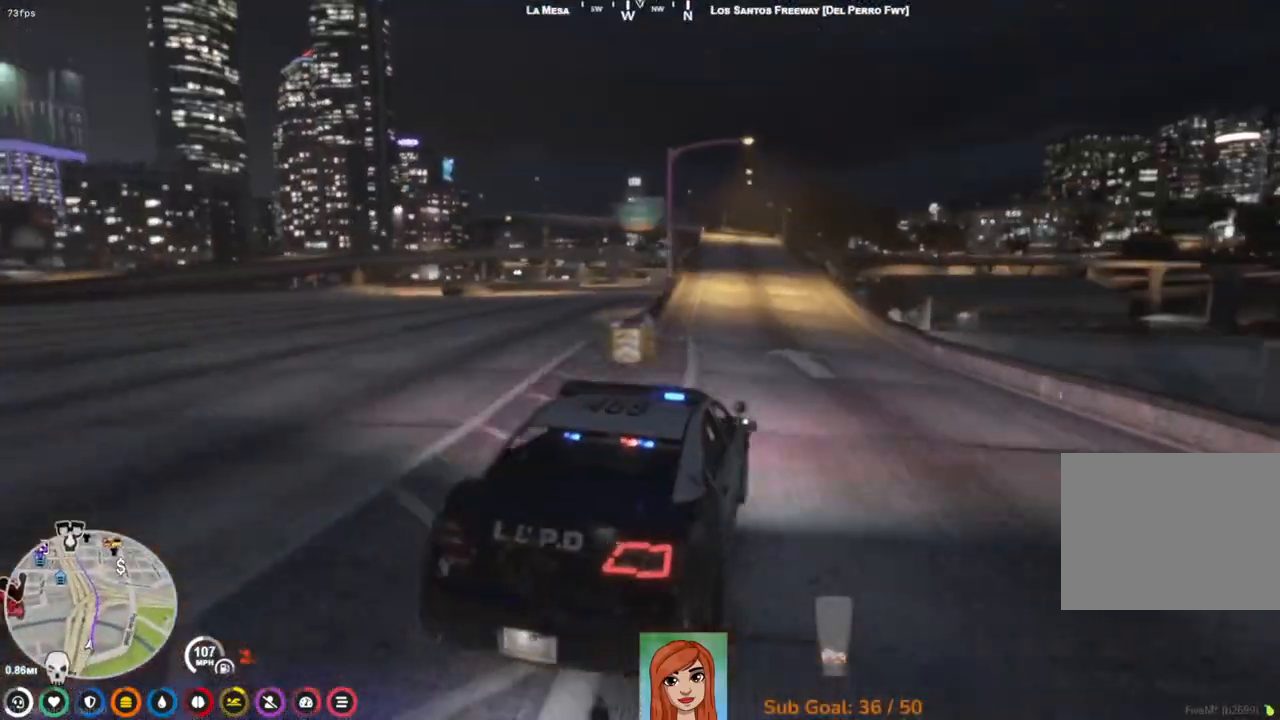
{"keys": ["w"], "events": []}
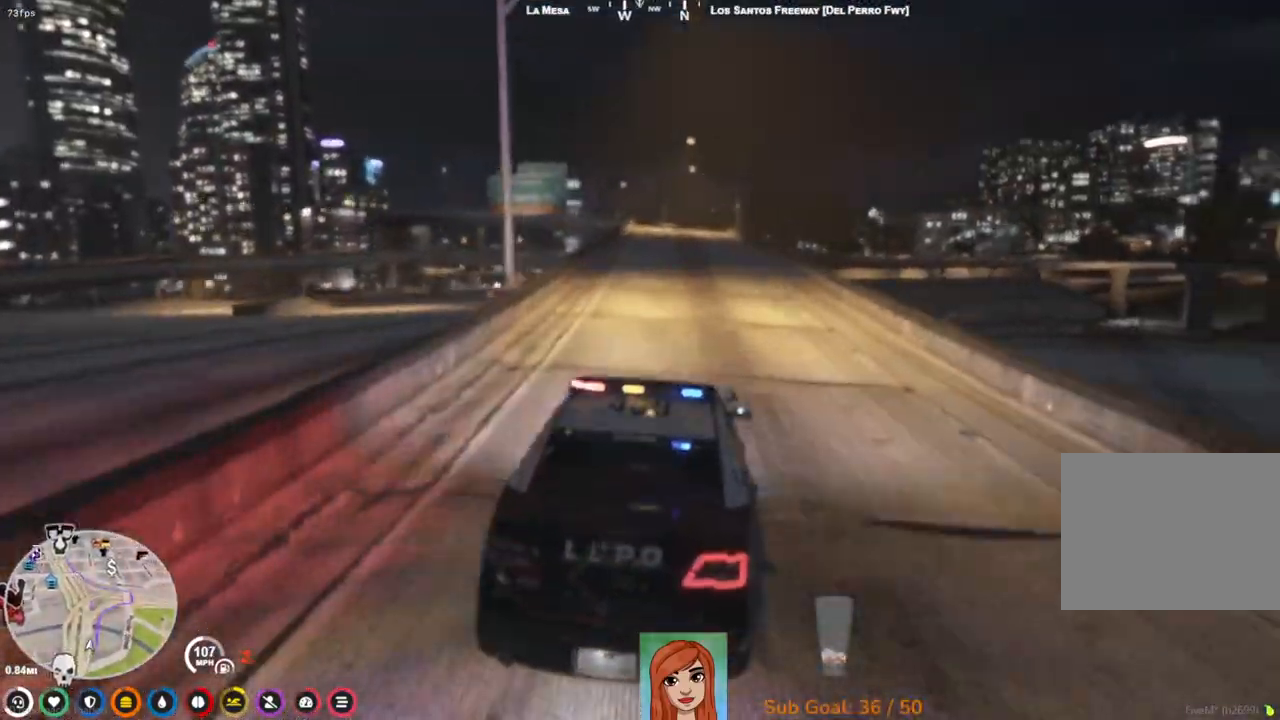
{"keys": ["w"], "events": [[50, "a", "down"], [117, "a", "up"]]}
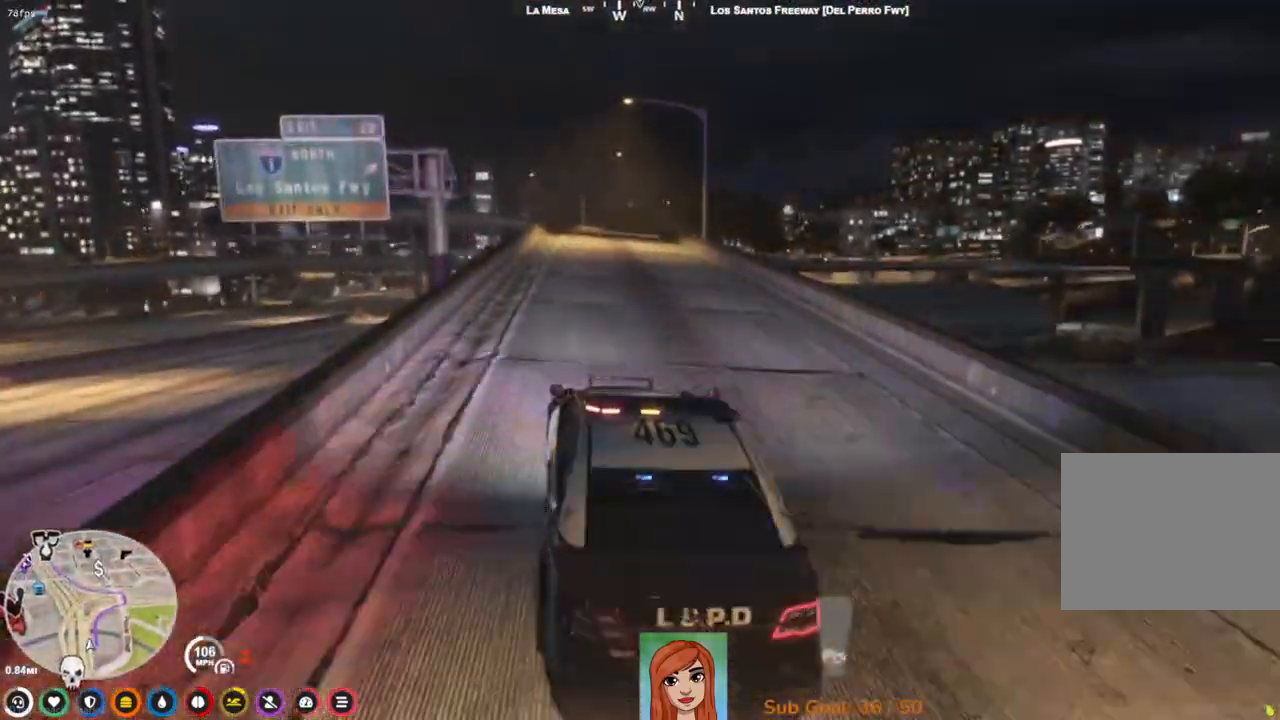
{"keys": [], "events": [[17, "w", "up"], [183, "d", "down"], [300, "d", "up"]]}
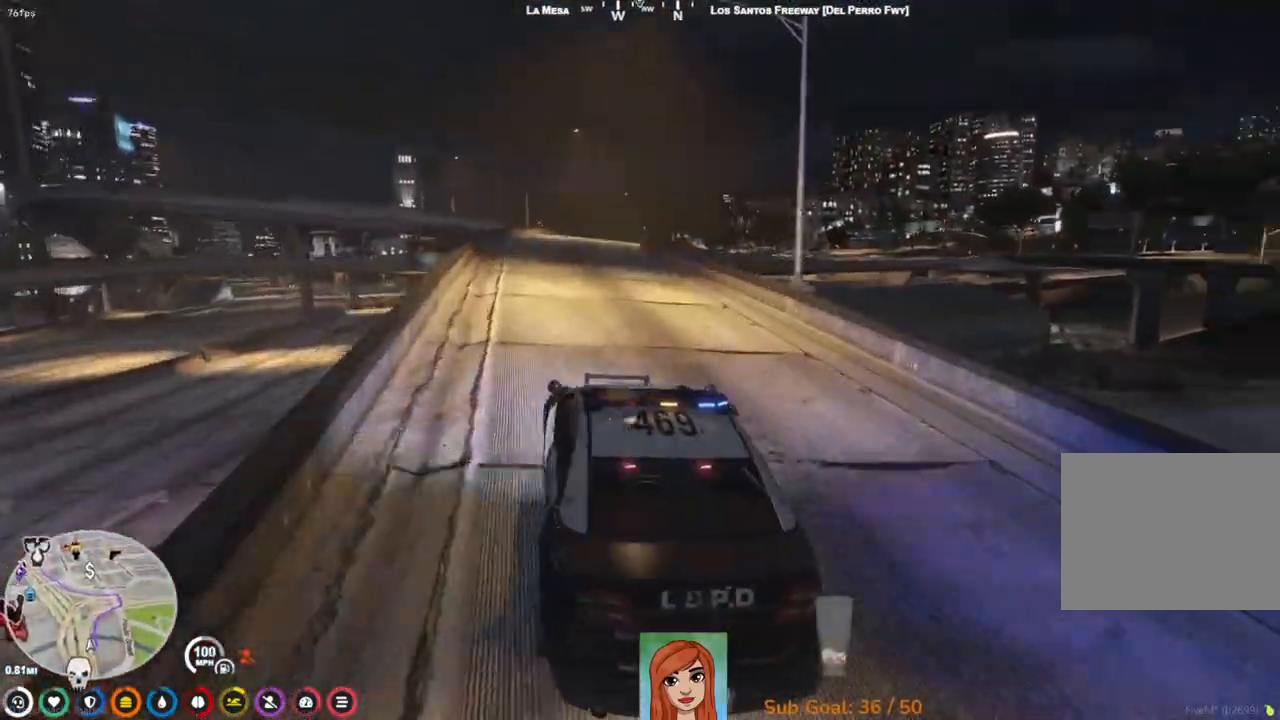
{"keys": ["d", "w"], "events": [[233, "w", "down"], [400, "d", "down"]]}
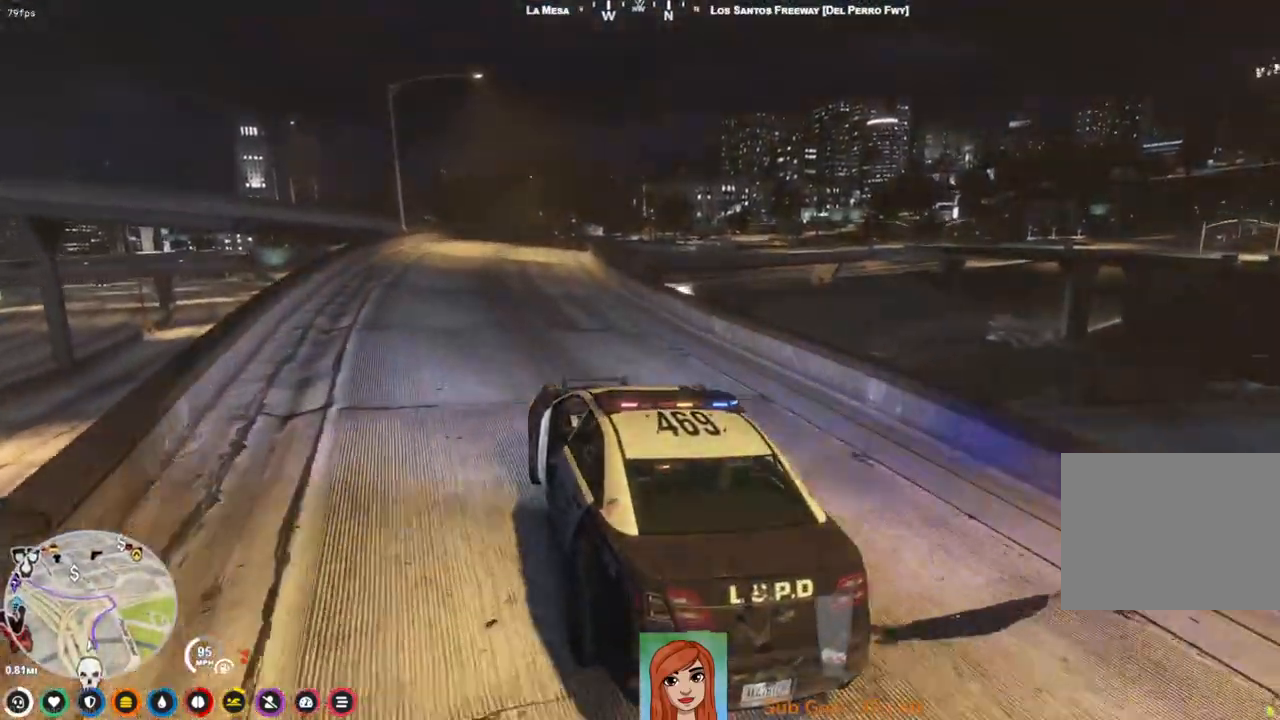
{"keys": ["d"], "events": [[67, "d", "up"], [133, "w", "up"], [433, "d", "down"]]}
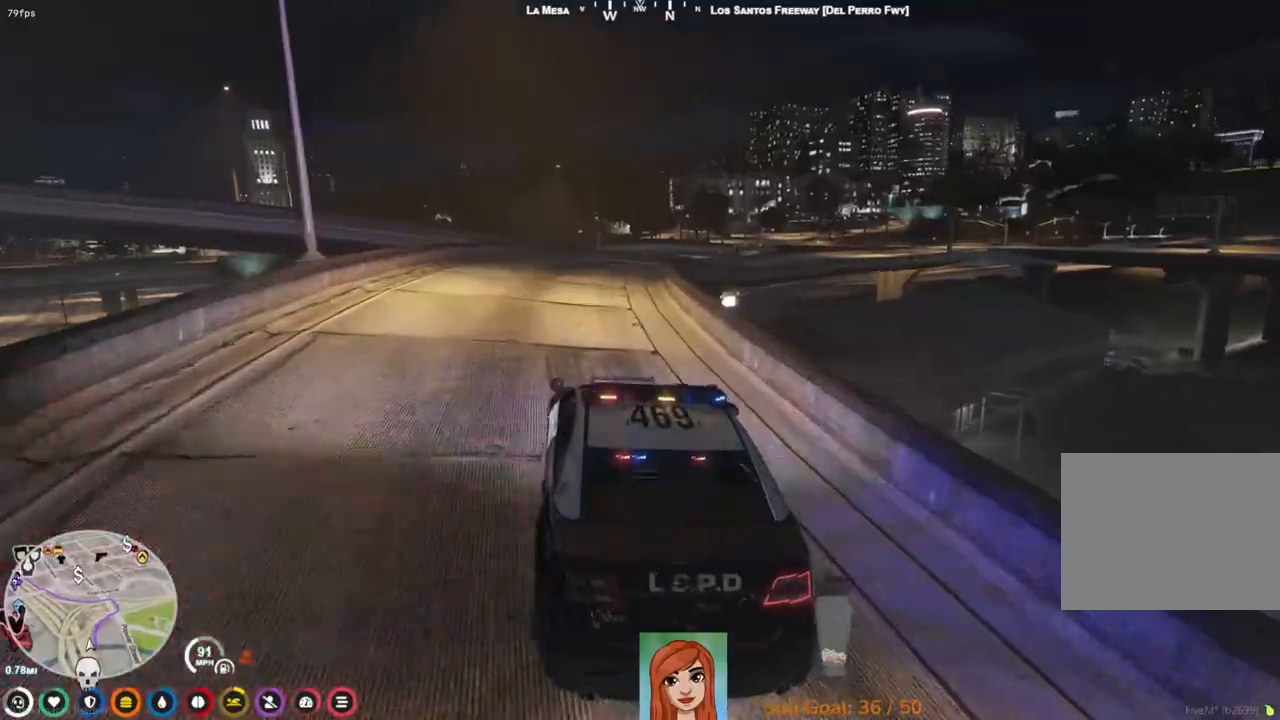
{"keys": [], "events": [[50, "d", "up"]]}
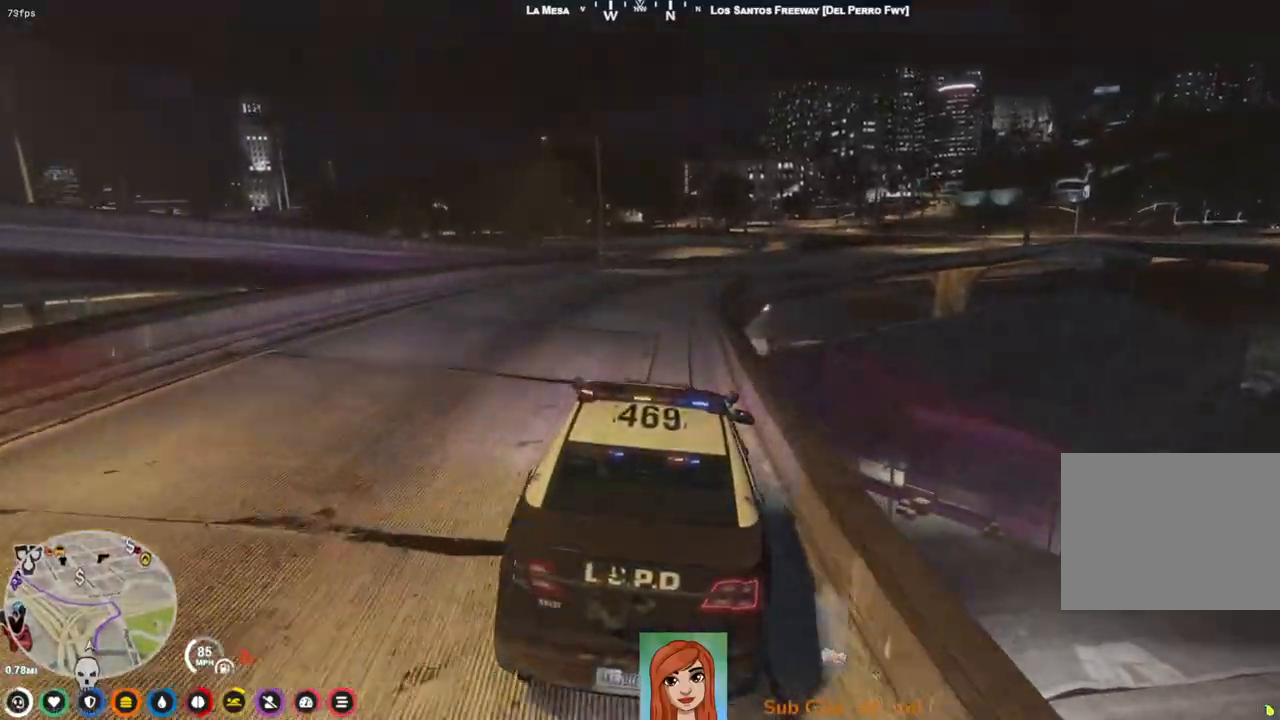
{"keys": ["d", "w"], "events": [[117, "w", "down"], [333, "d", "down"]]}
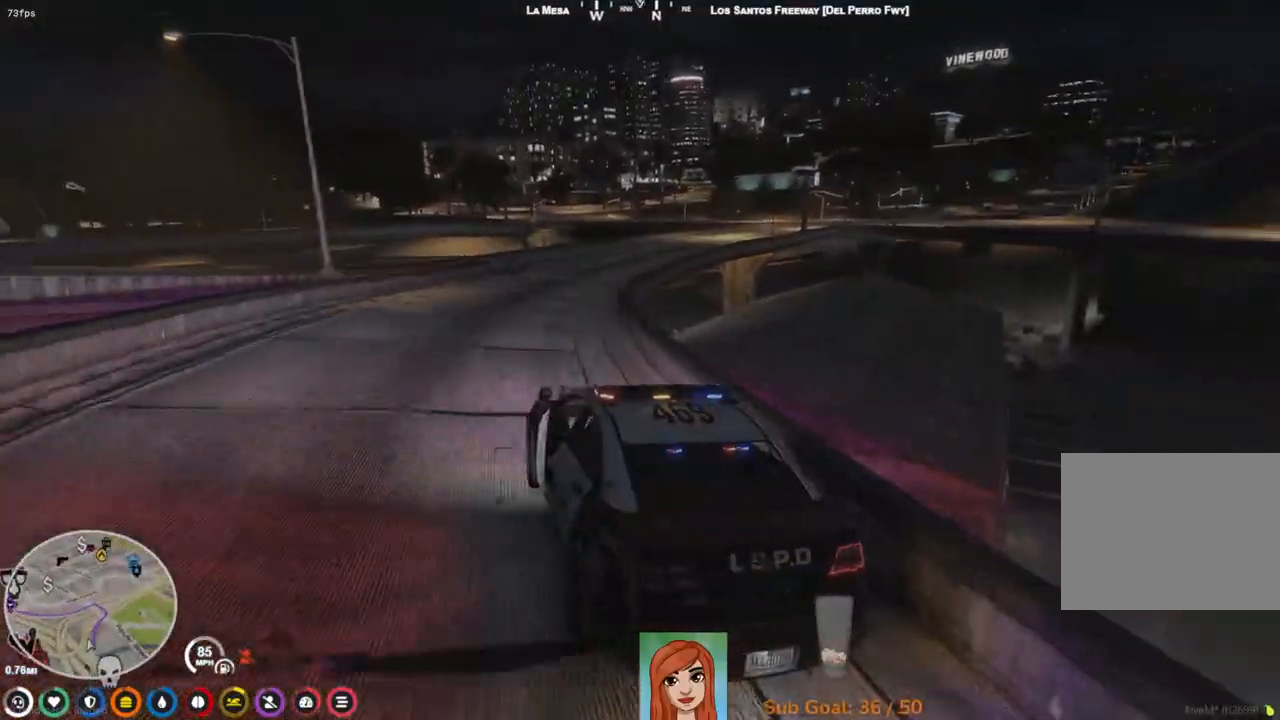
{"keys": ["w"], "events": [[17, "d", "up"], [283, "d", "down"], [450, "d", "up"]]}
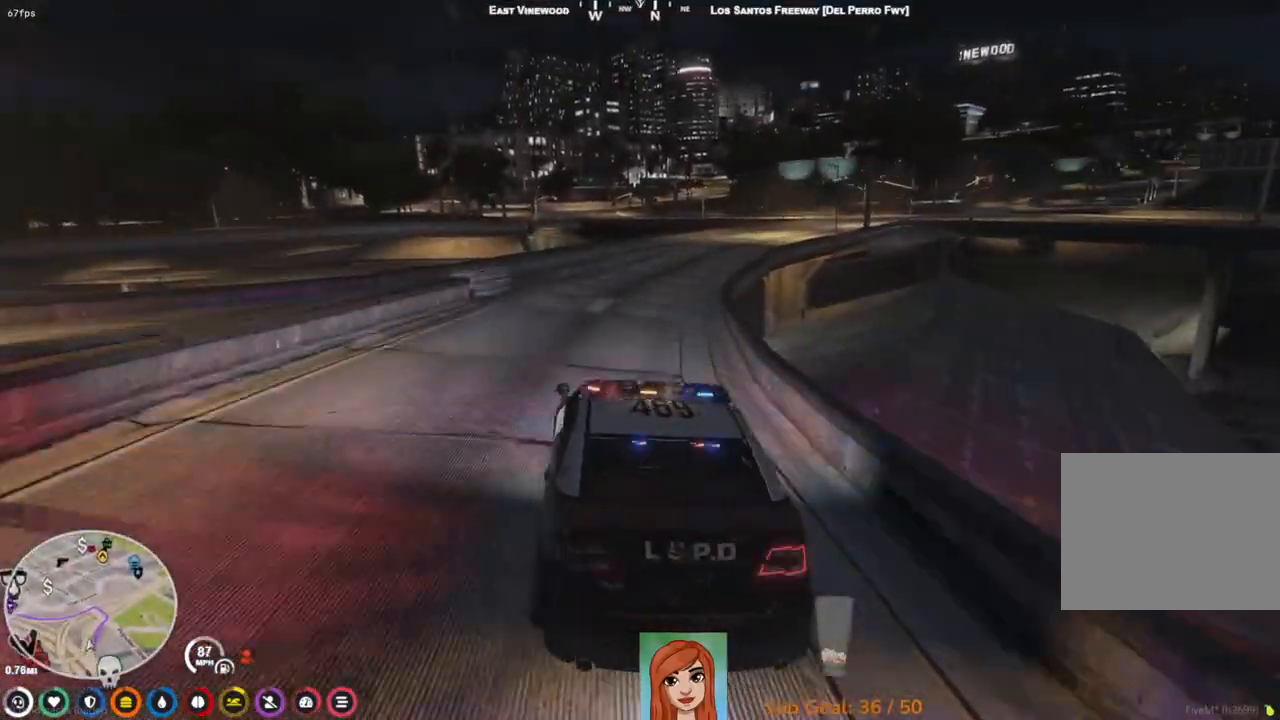
{"keys": ["w"], "events": []}
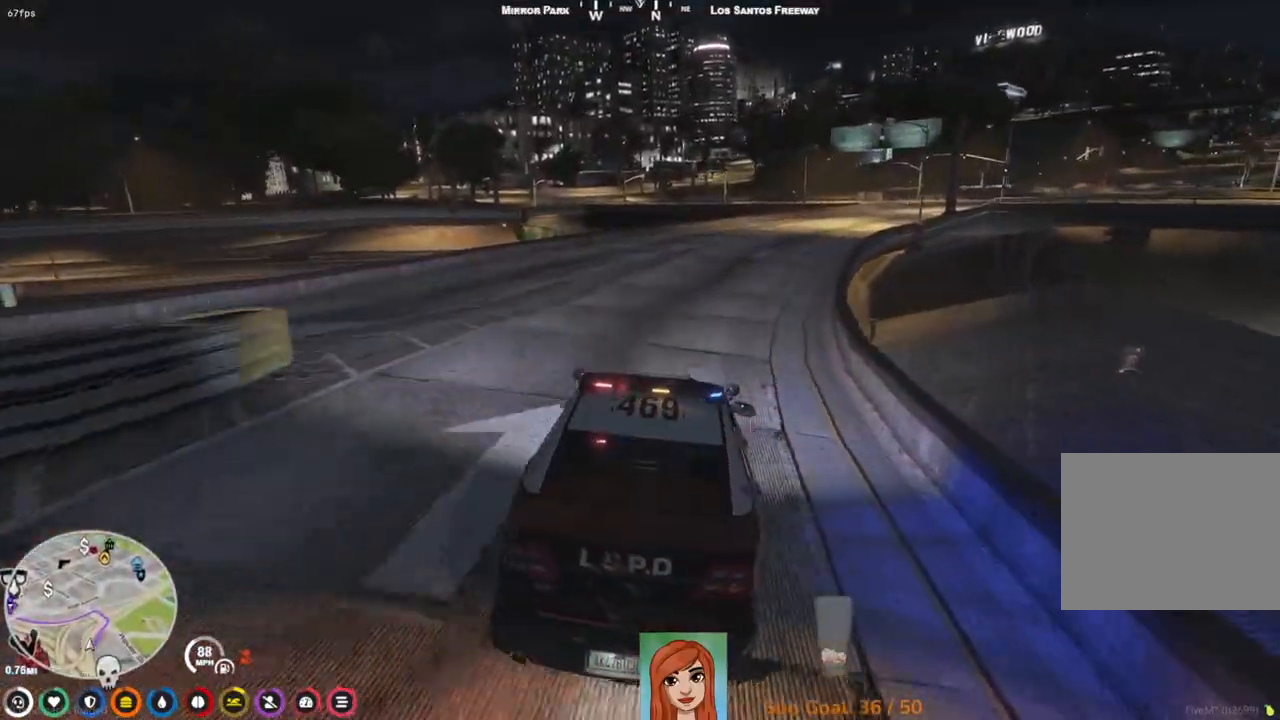
{"keys": ["w"], "events": [[50, "d", "down"], [350, "d", "up"]]}
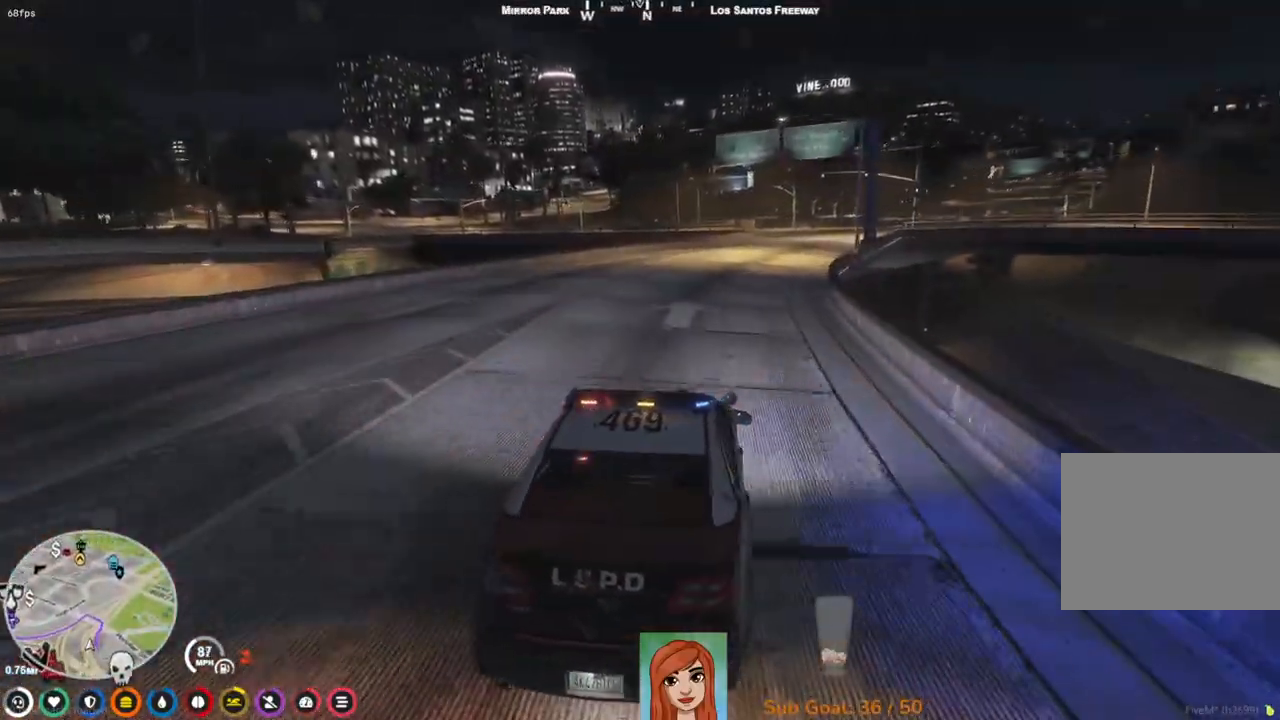
{"keys": ["a"], "events": [[83, "d", "down"], [267, "d", "up"], [333, "w", "up"], [500, "a", "down"]]}
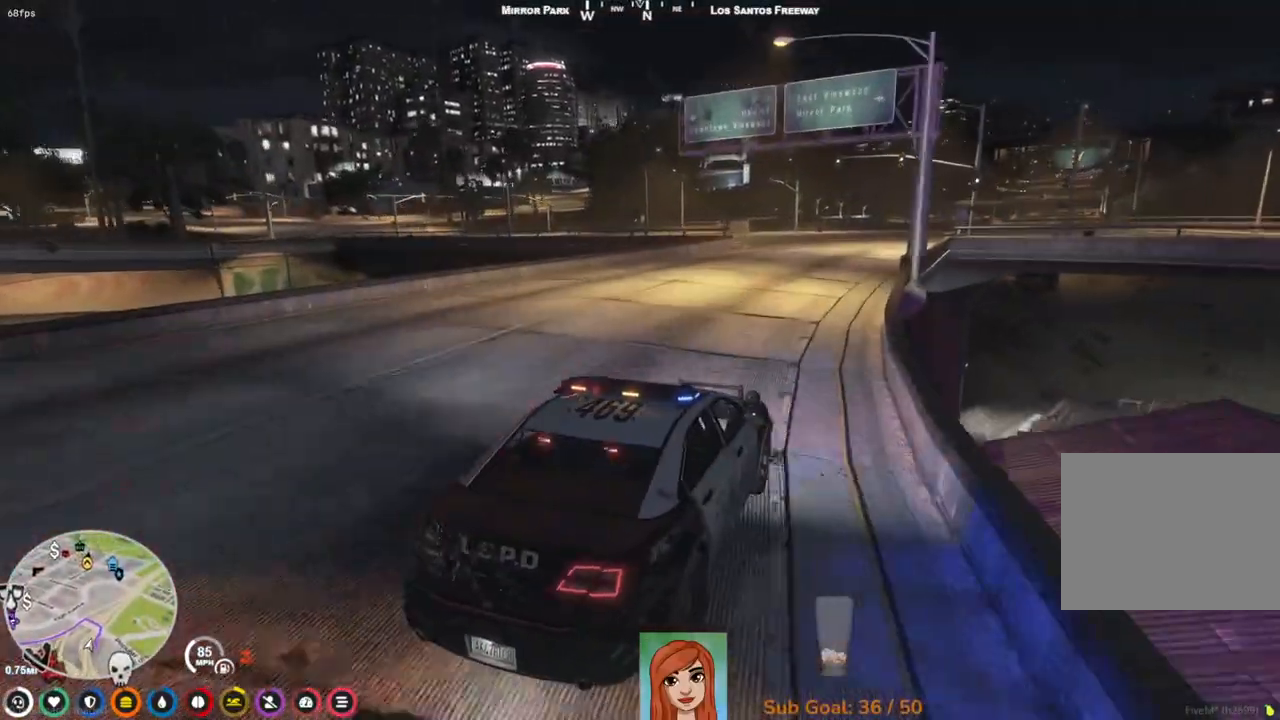
{"keys": ["s"], "events": [[117, "a", "up"], [400, "s", "down"]]}
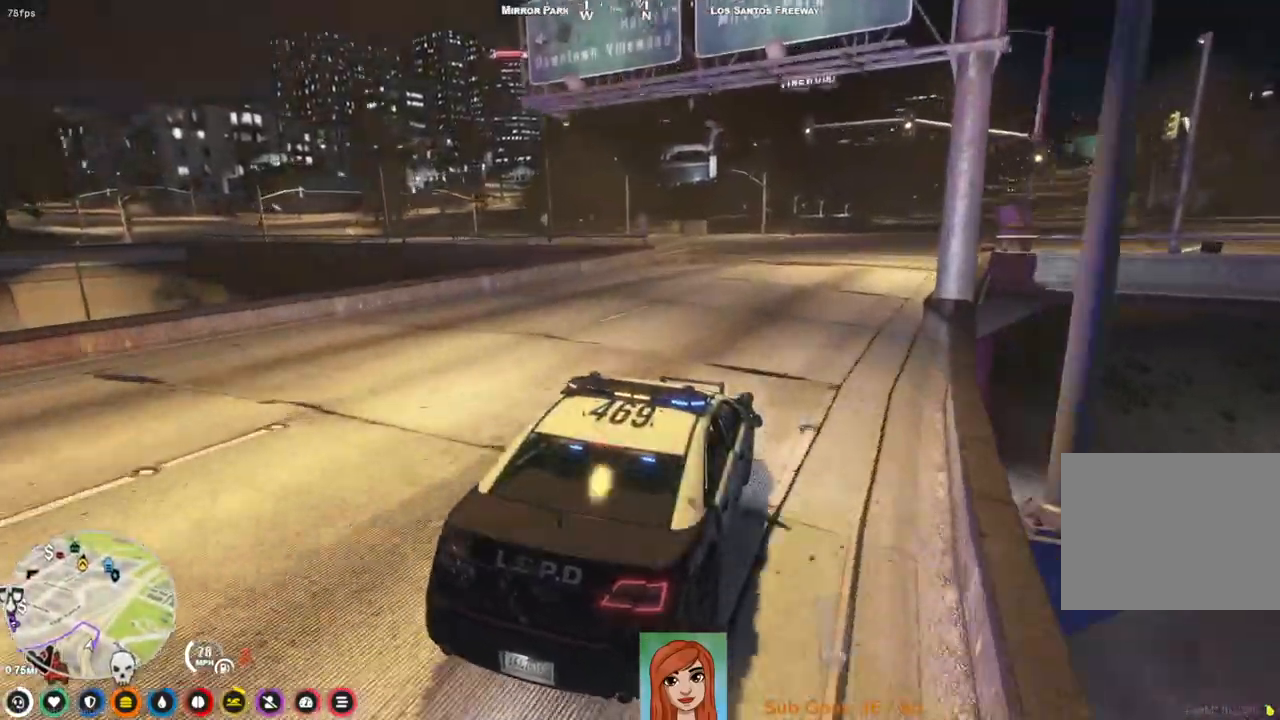
{"keys": ["a", "w"], "events": [[83, "s", "up"], [267, "a", "down"], [400, "w", "down"]]}
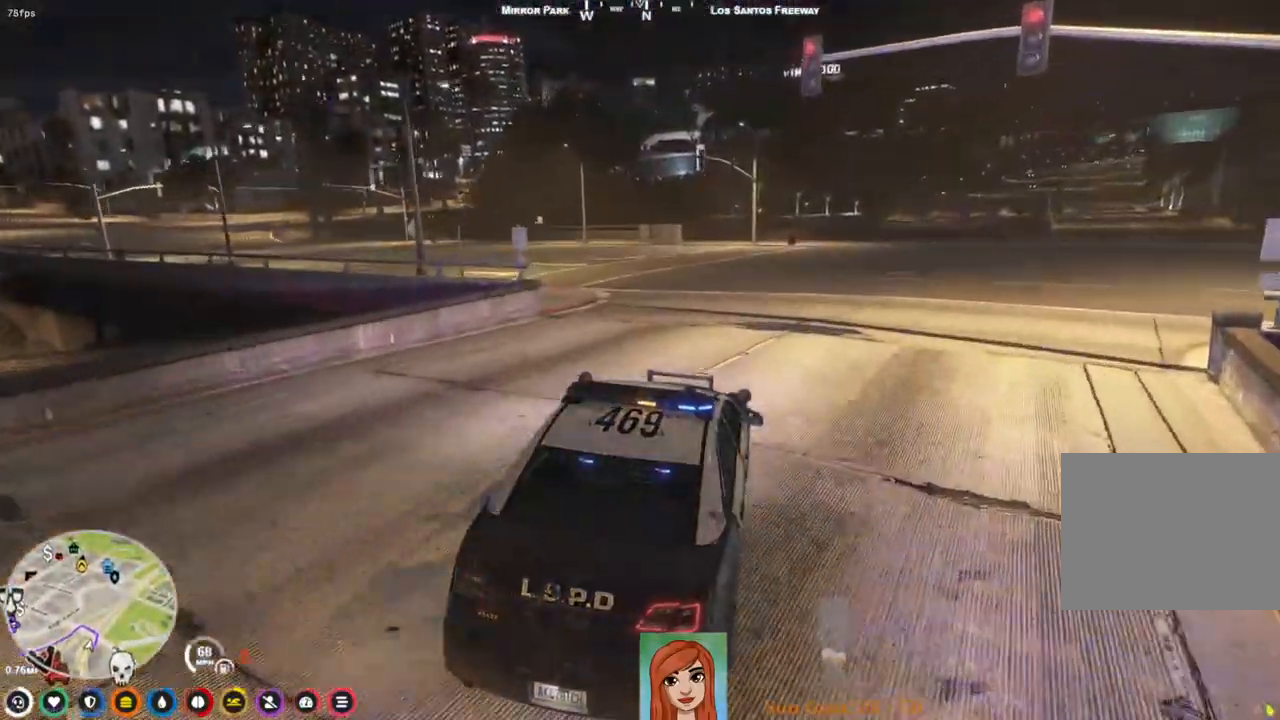
{"keys": ["a", "w"], "events": []}
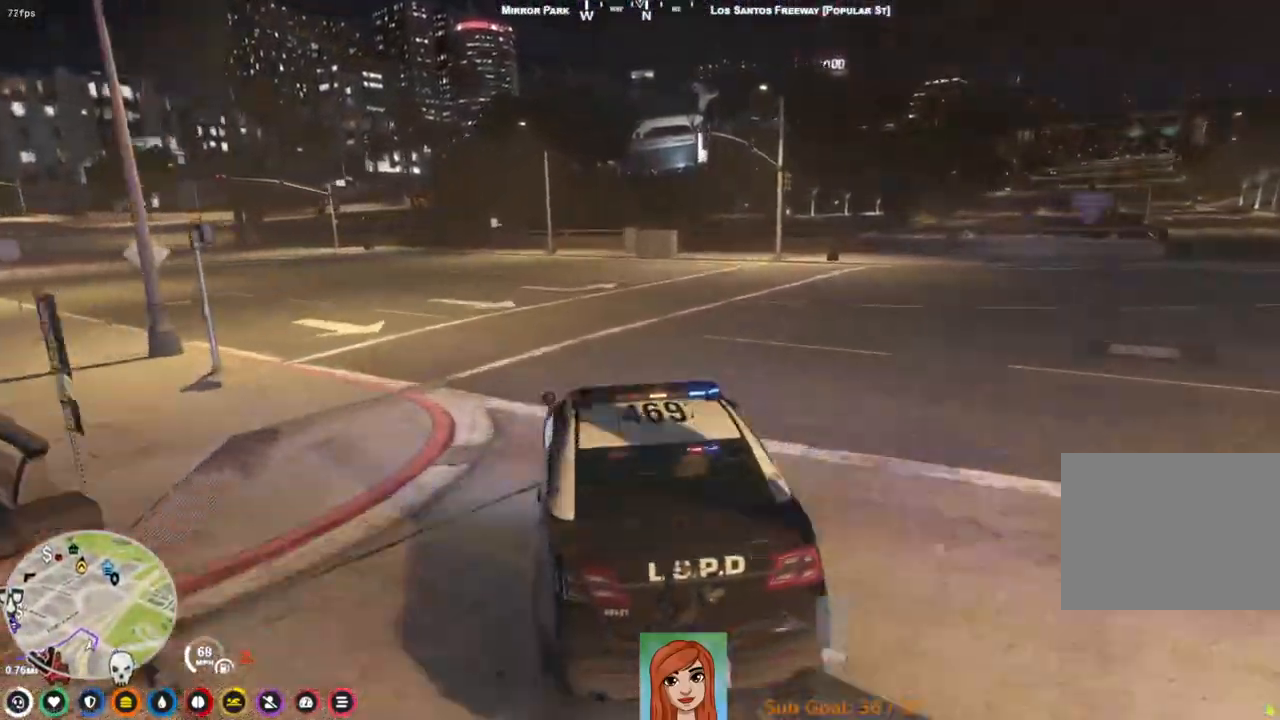
{"keys": ["a", "w"], "events": [[67, "a", "up"], [283, "a", "down"]]}
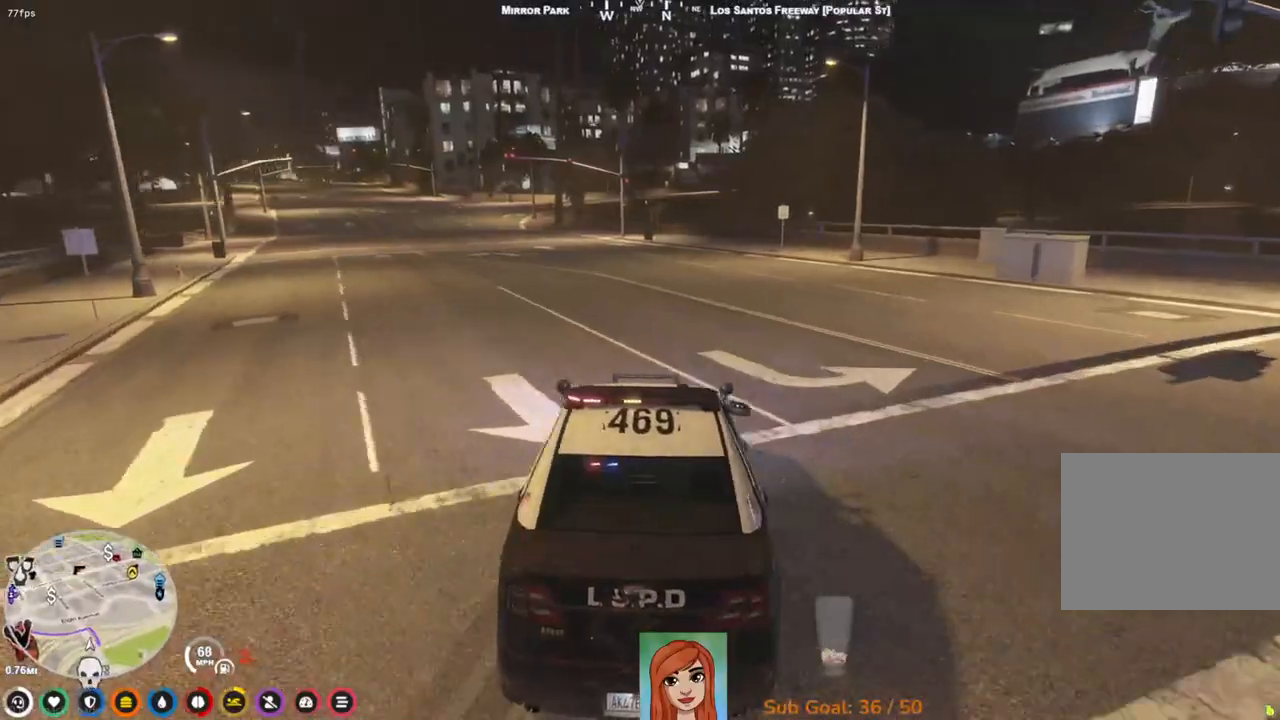
{"keys": ["w"], "events": [[133, "a", "up"]]}
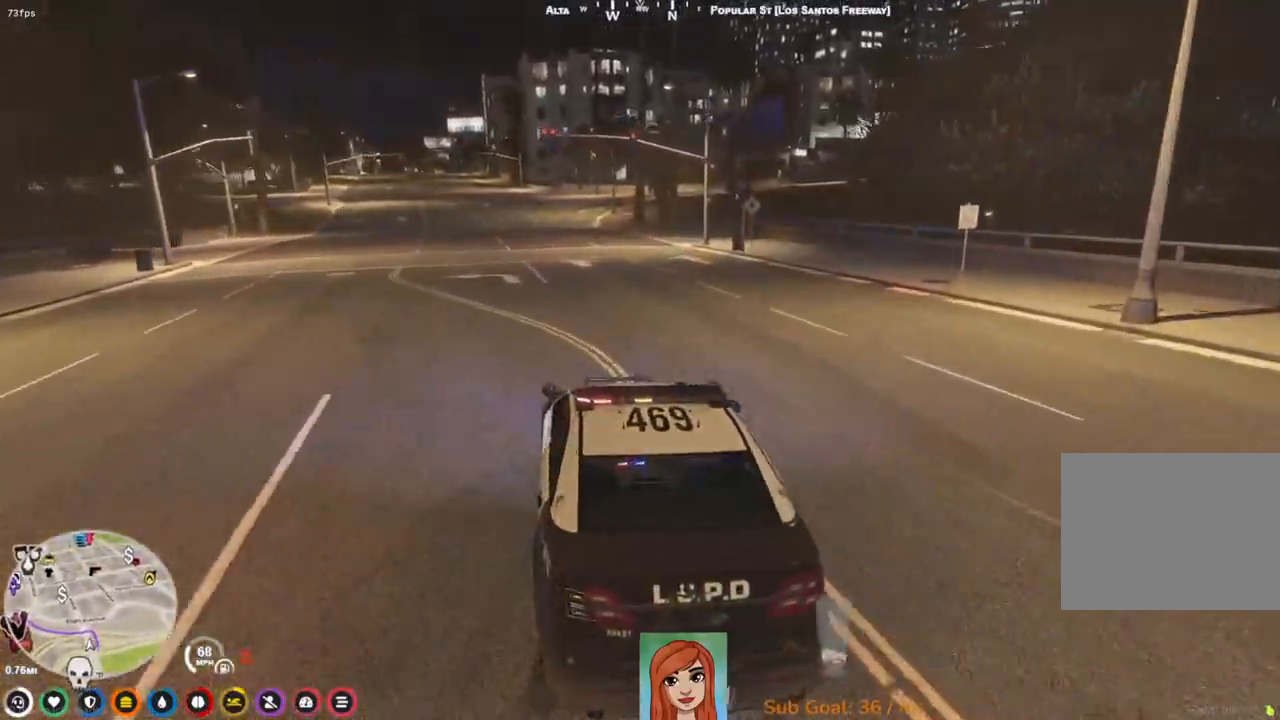
{"keys": ["w"], "events": [[67, "a", "down"], [183, "a", "up"]]}
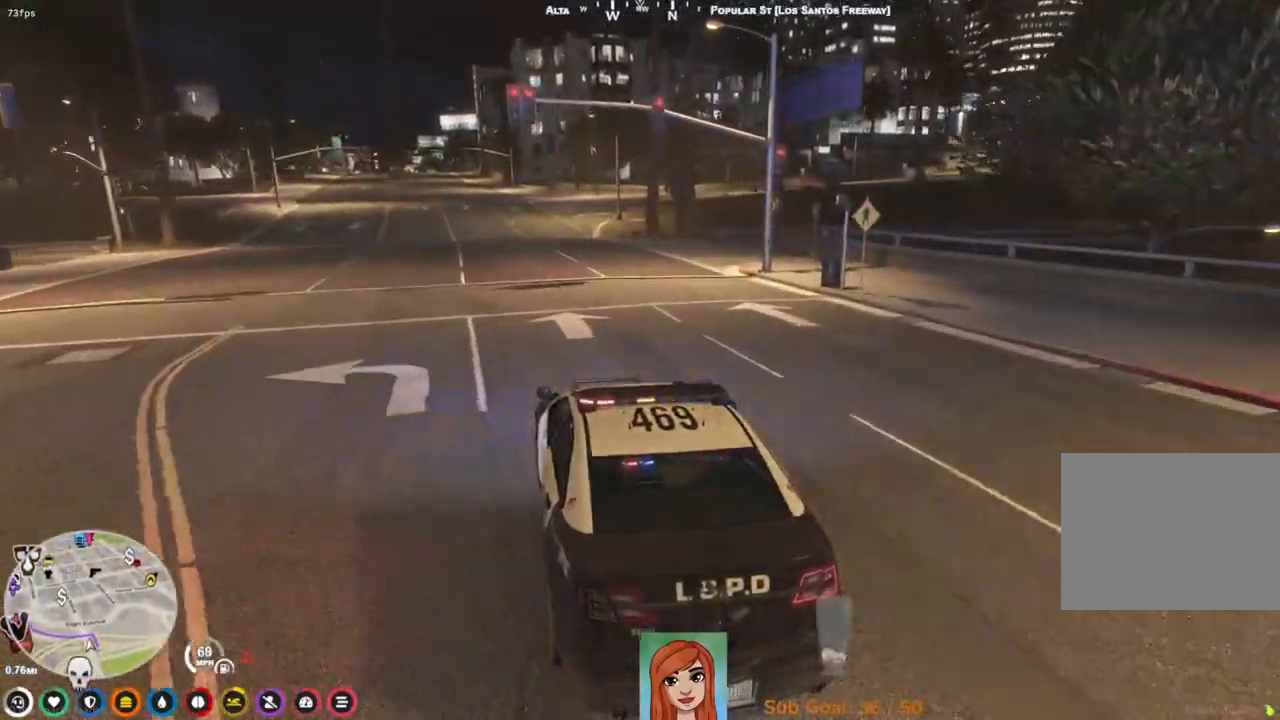
{"keys": ["w"], "events": [[50, "a", "down"], [217, "a", "up"]]}
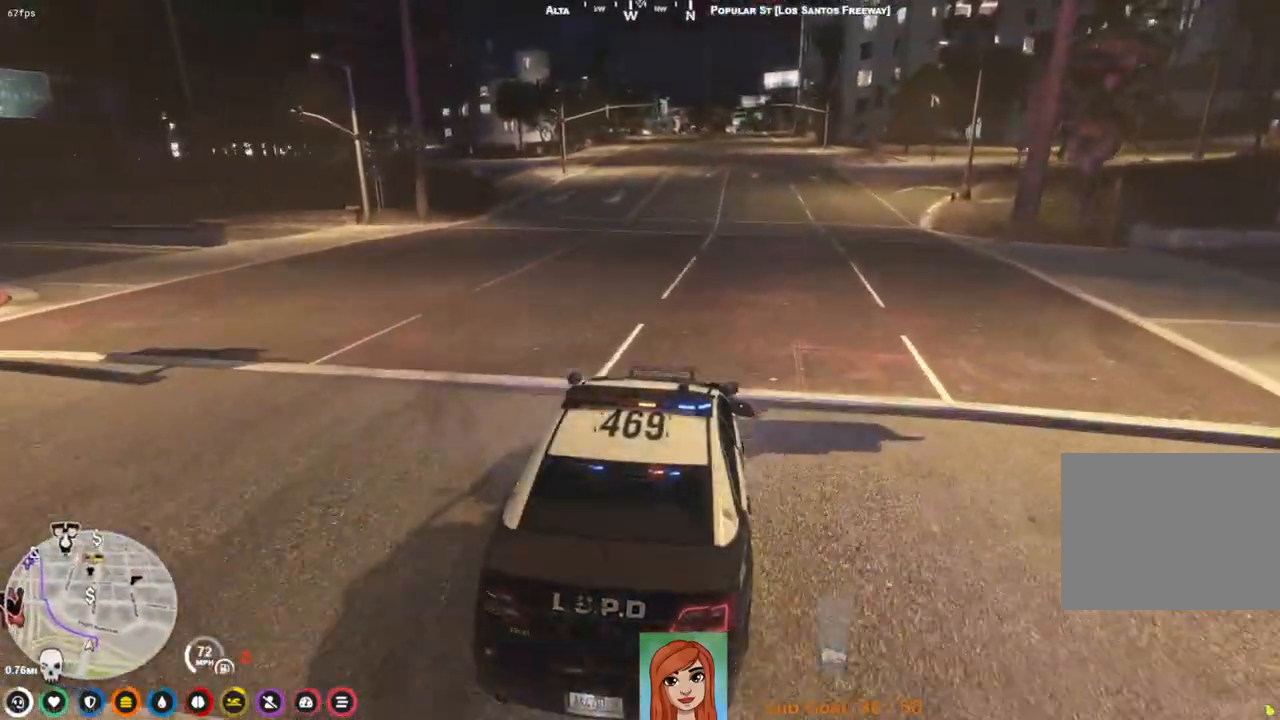
{"keys": ["w"], "events": [[183, "a", "down"], [317, "a", "up"]]}
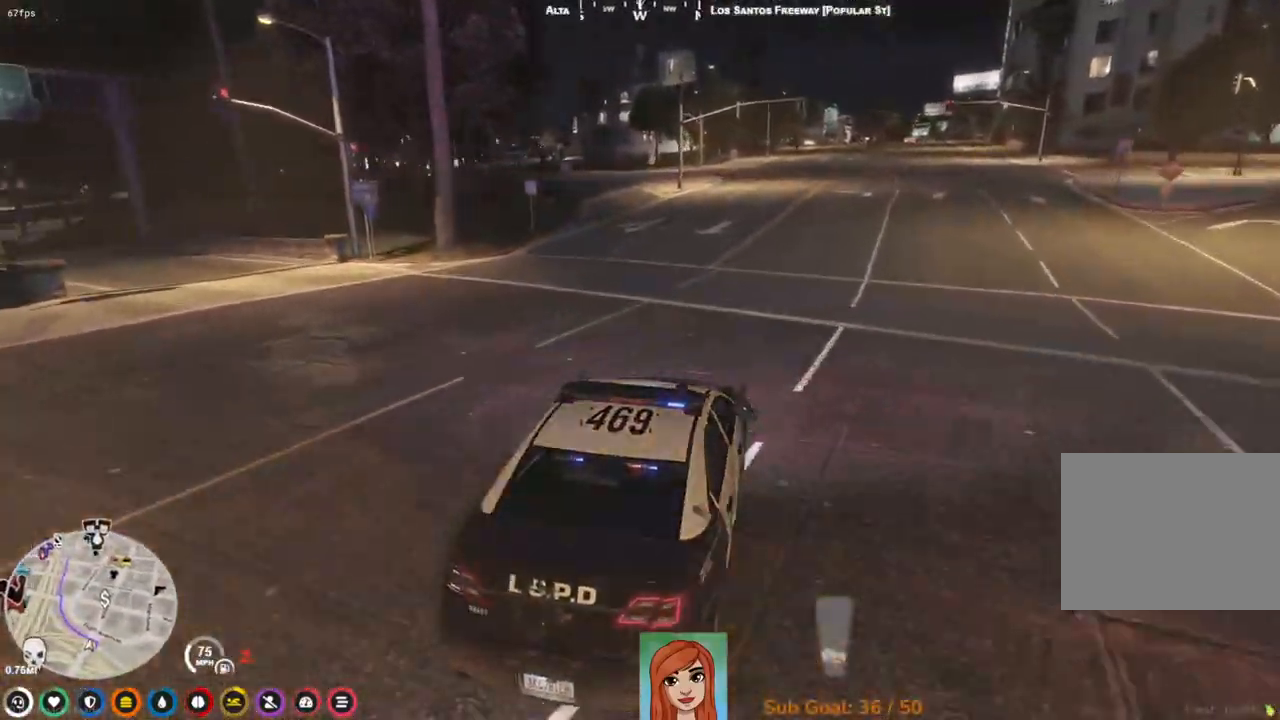
{"keys": ["a", "w"], "events": [[133, "a", "down"], [283, "a", "up"], [483, "a", "down"]]}
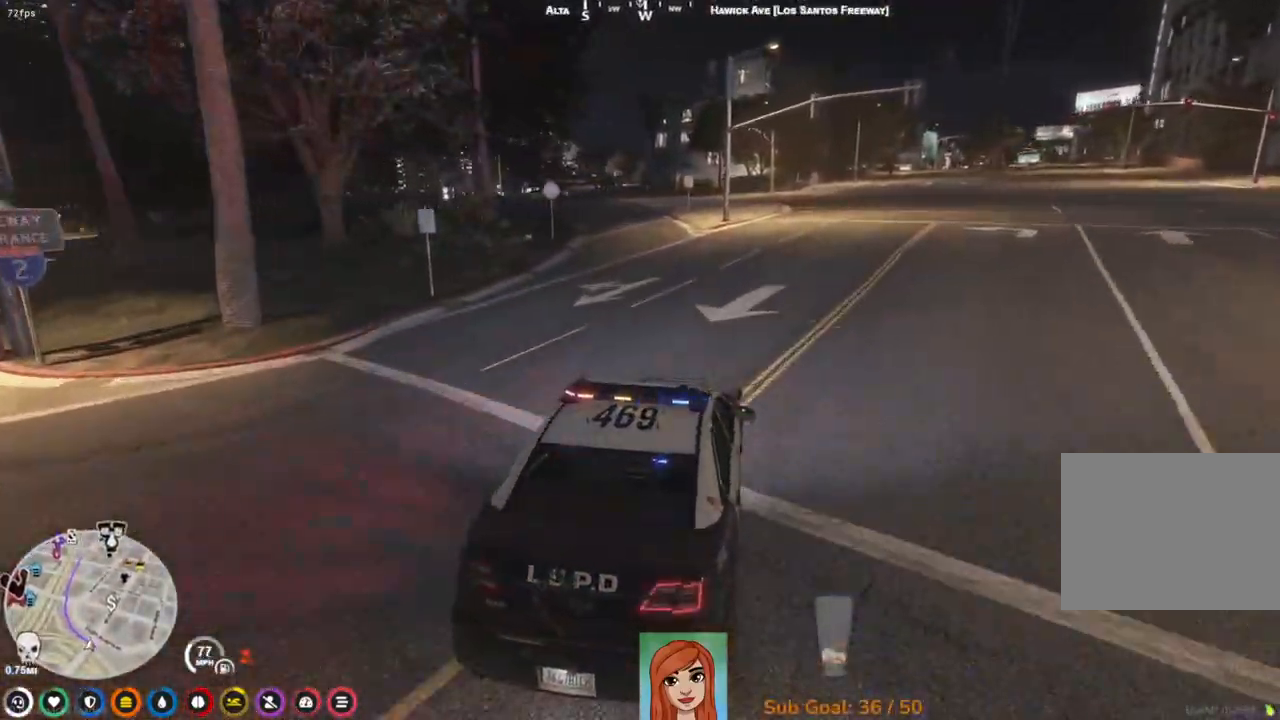
{"keys": [], "events": [[200, "a", "up"], [283, "w", "up"]]}
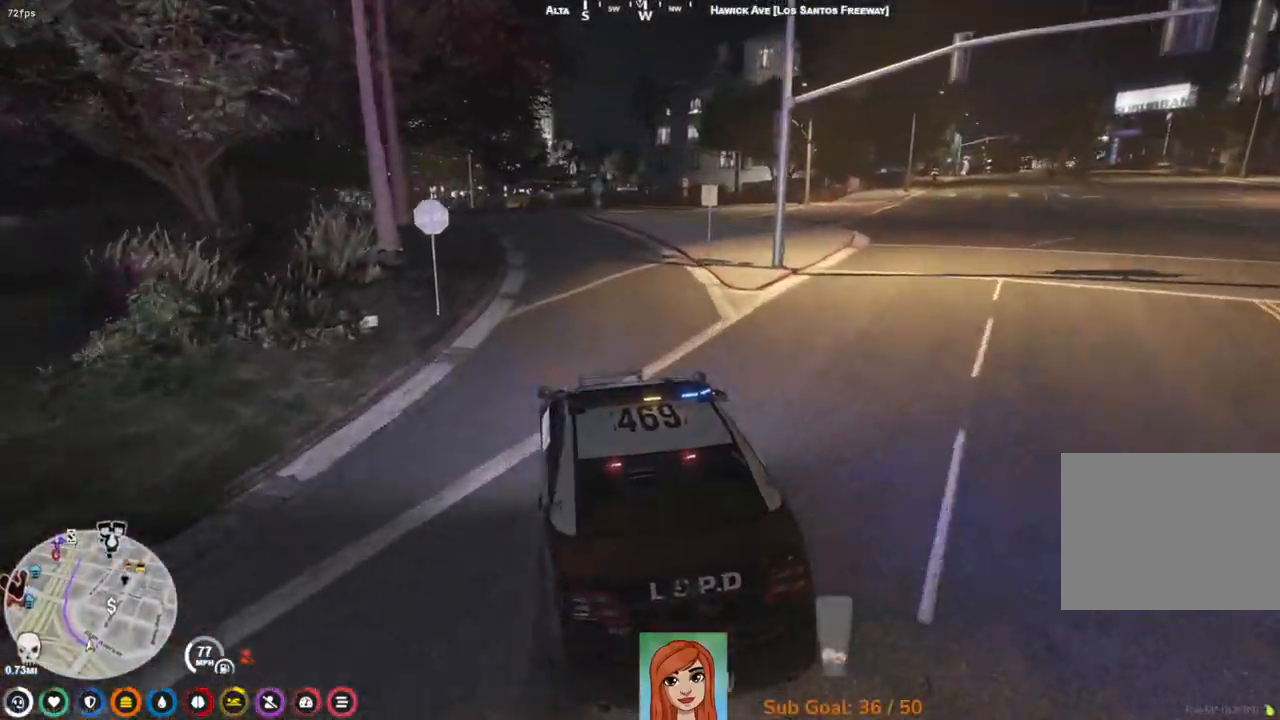
{"keys": ["a", "w"], "events": [[250, "w", "down"], [383, "a", "down"]]}
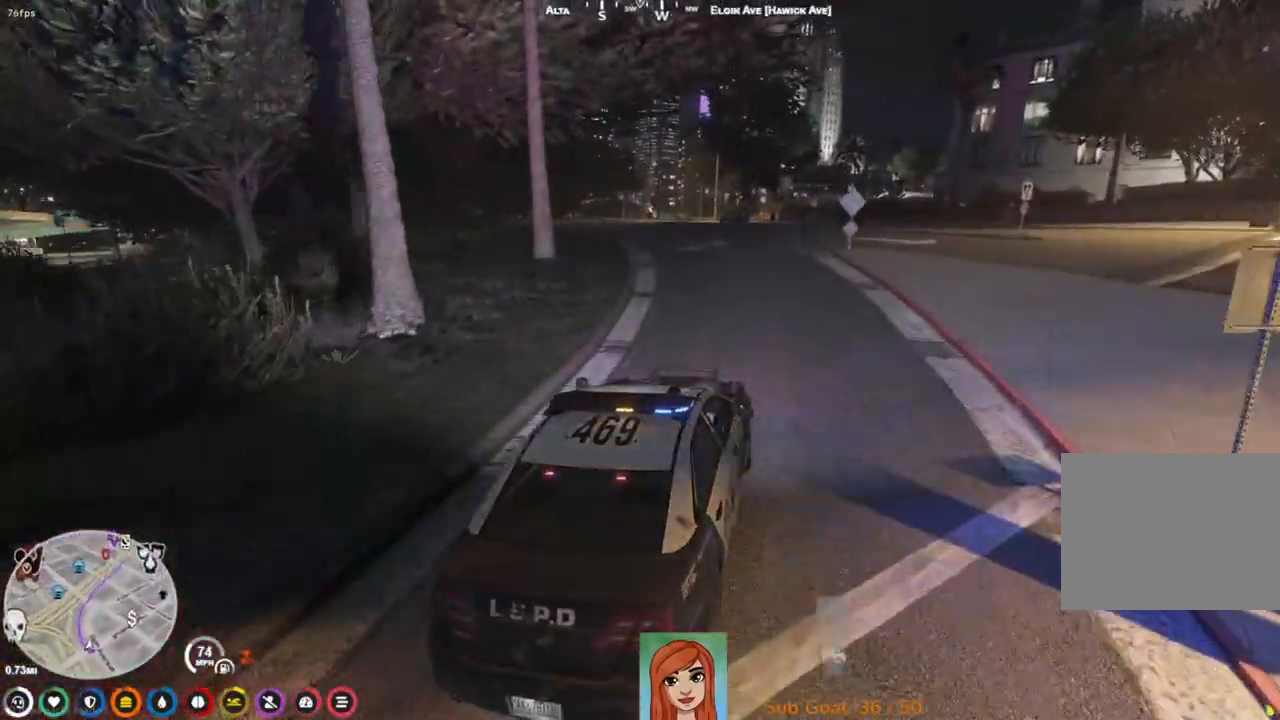
{"keys": ["a", "w"], "events": [[167, "a", "up"], [400, "a", "down"]]}